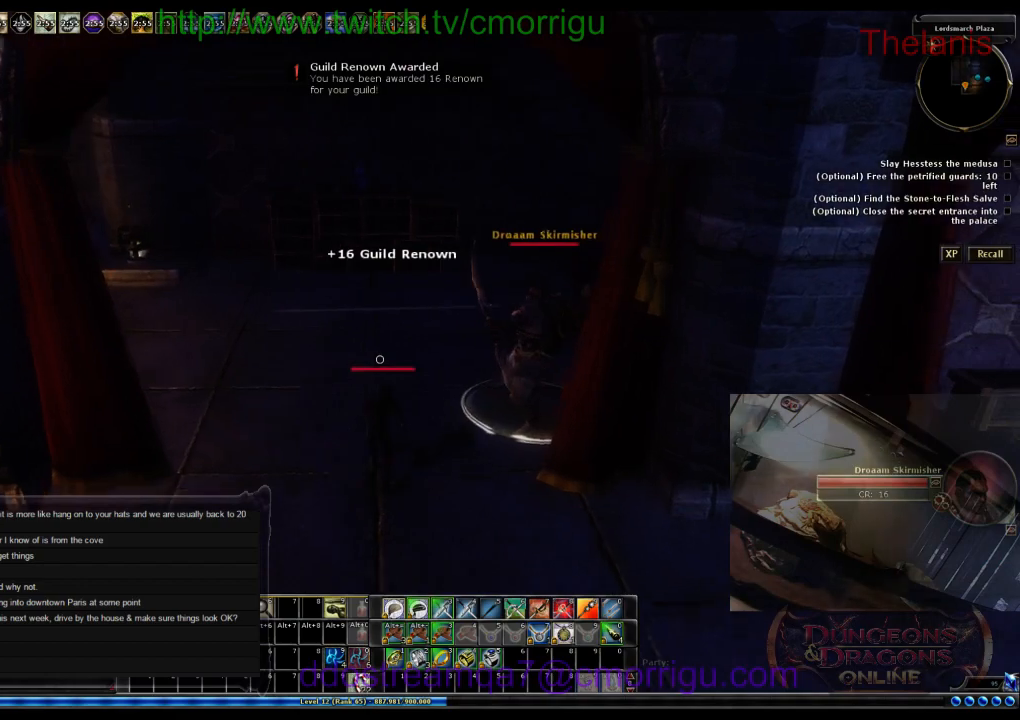
Gameplay with keyboard; each line is a JSON object with the keys held at the frame after it. "events" lists presses ("down") and releases ("up") of ".", "/", "0", "1", "2", "3", "4", "5", "6", "7", "8", "9", "a", "b", "backslash", "backspace", "c", "caps_lock", "comma", "ctrl_l", "ctrl_r", "d", "e", "equals", "escape", "f", "f1", "f10", "f11", "f12", "f2", "f3", "f4", "f5", "f6", "f7", "f8", "f9", "g", "h", "i", "j", "k", "l", "lbracket", "m", "minus", "n", "o", "p", "q", "quote", "r", "rbracket", "return", "s", "semicolon", "shift_l", "shift_r", "space", "t", "tab", "tilde", "u", "v", "w", "x", "y" and "z" between this image and that frame as [ms after this image, input, new state], when the widget could be followed in between. No other keys are recorded. Mouse input is not recorded.
{"keys": ["w"], "events": []}
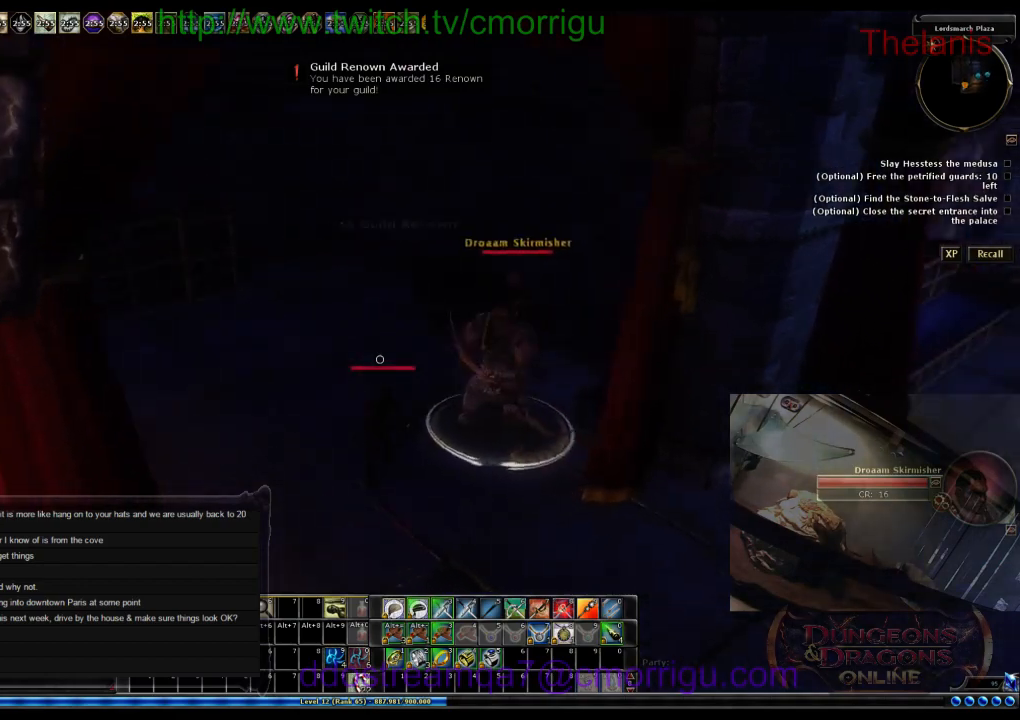
{"keys": ["w"], "events": []}
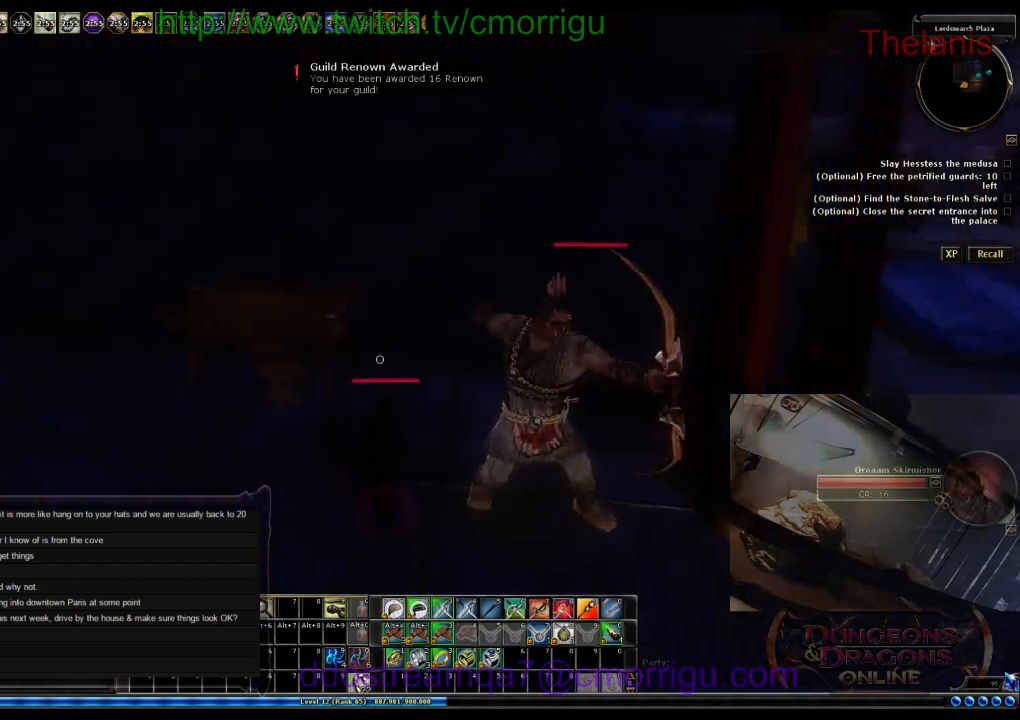
{"keys": ["w"], "events": []}
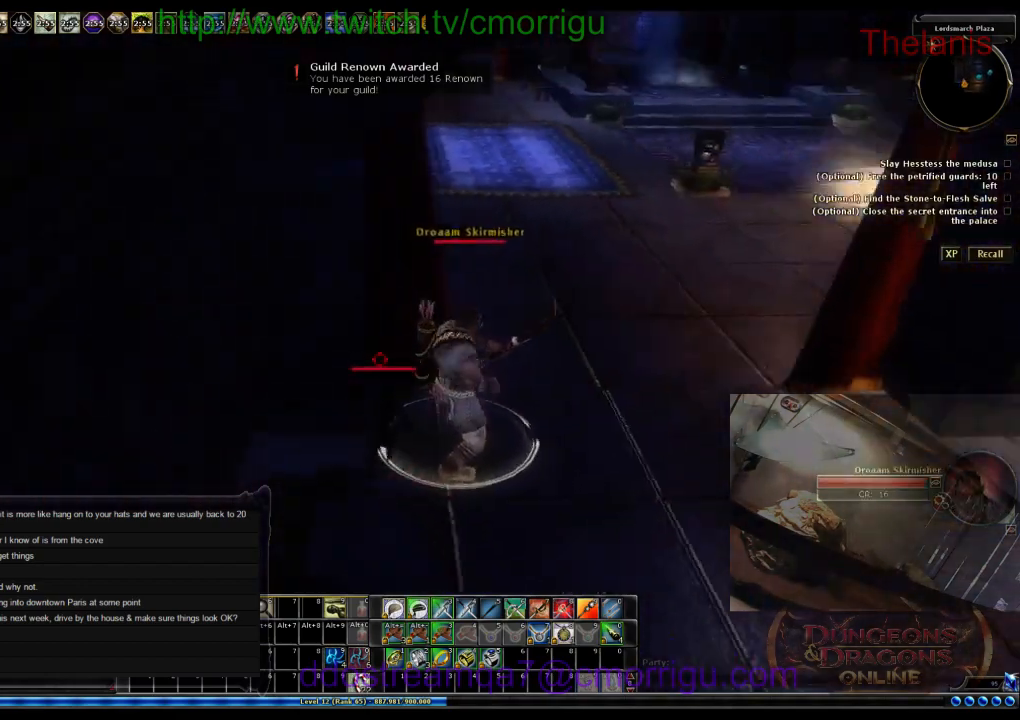
{"keys": [], "events": [[133, "w", "up"]]}
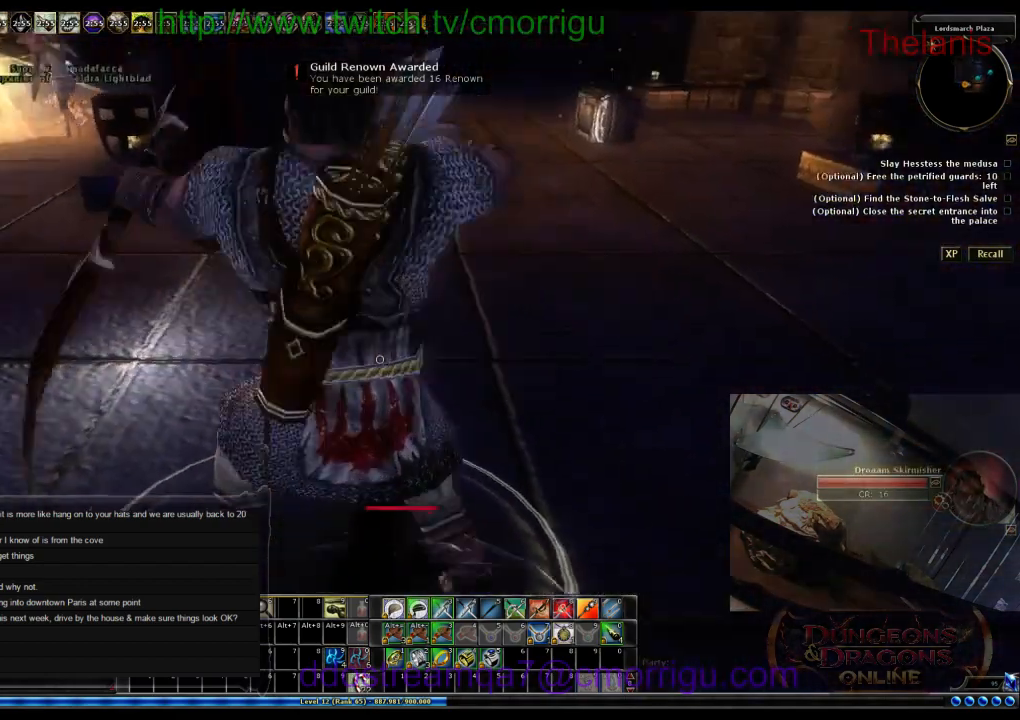
{"keys": ["d", "w"], "events": [[433, "w", "down"], [500, "d", "down"]]}
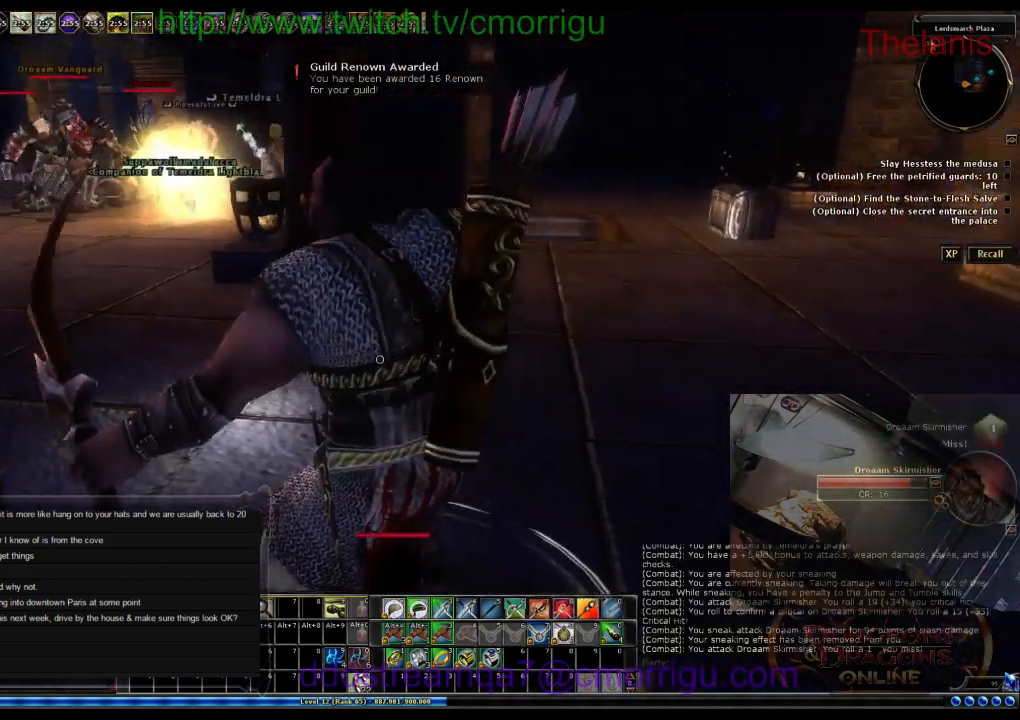
{"keys": [], "events": [[100, "w", "up"], [133, "d", "up"]]}
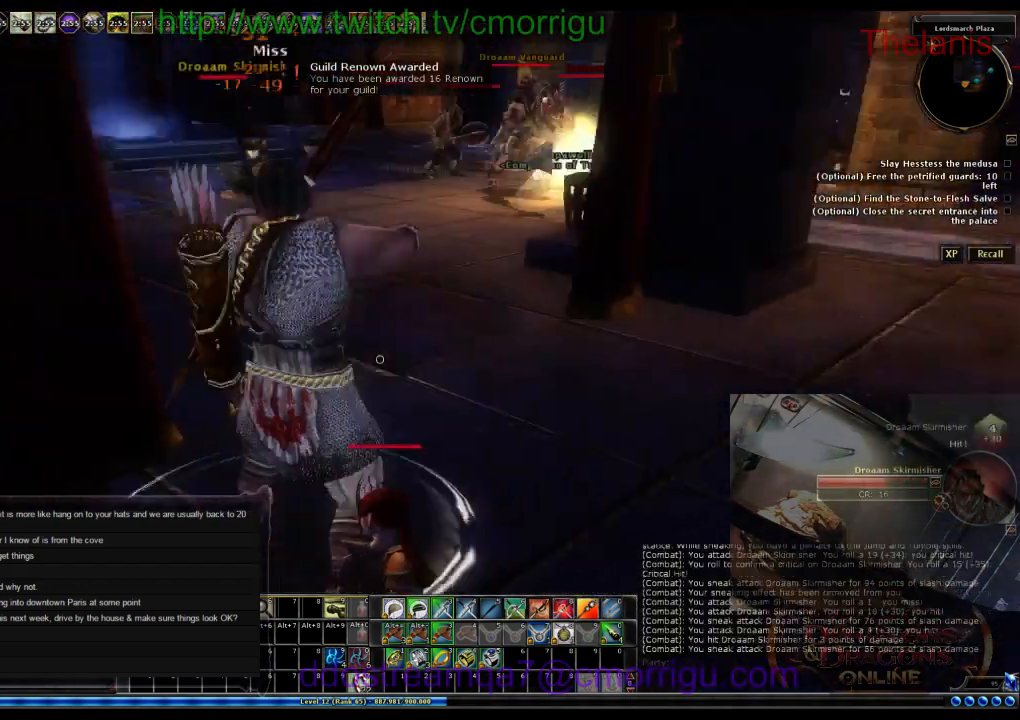
{"keys": [], "events": []}
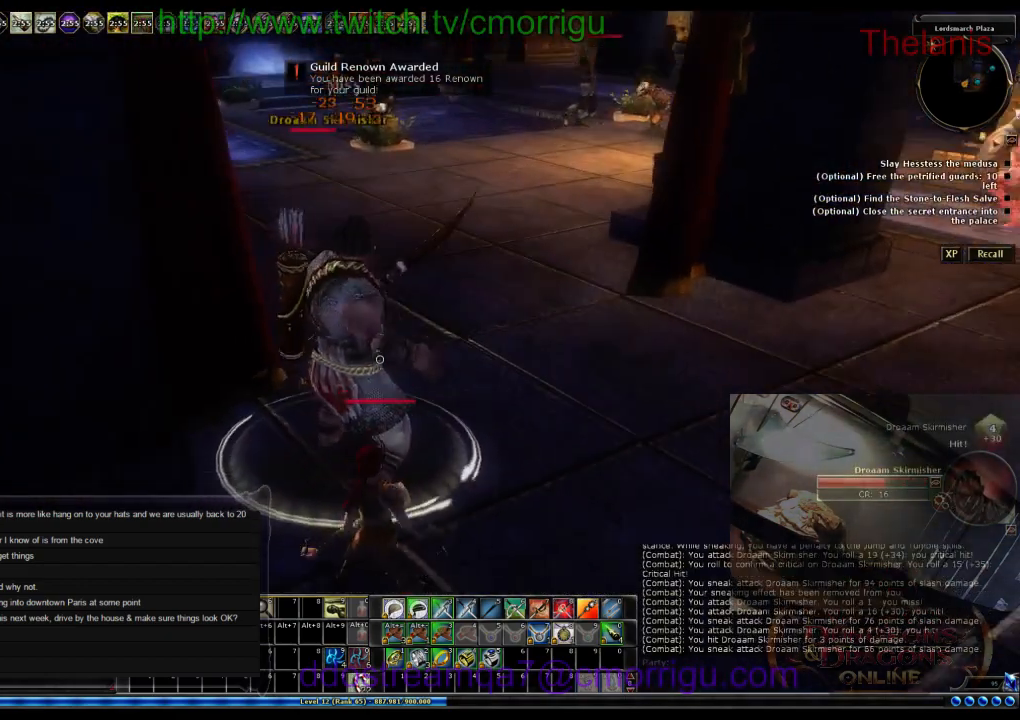
{"keys": [], "events": []}
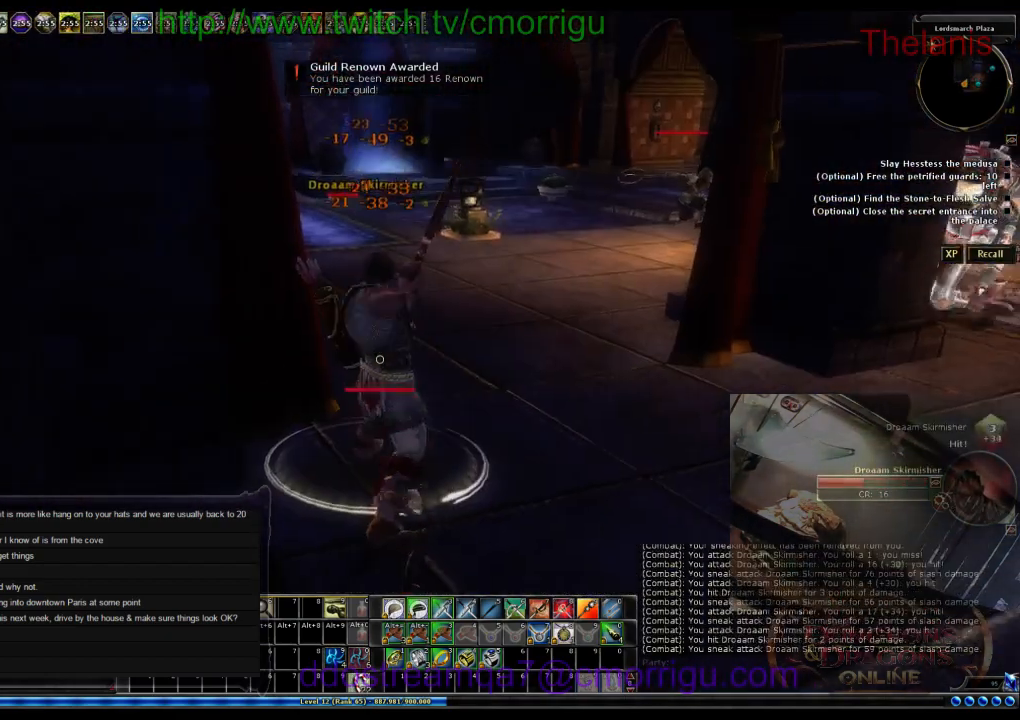
{"keys": [], "events": [[100, "w", "down"], [266, "w", "up"]]}
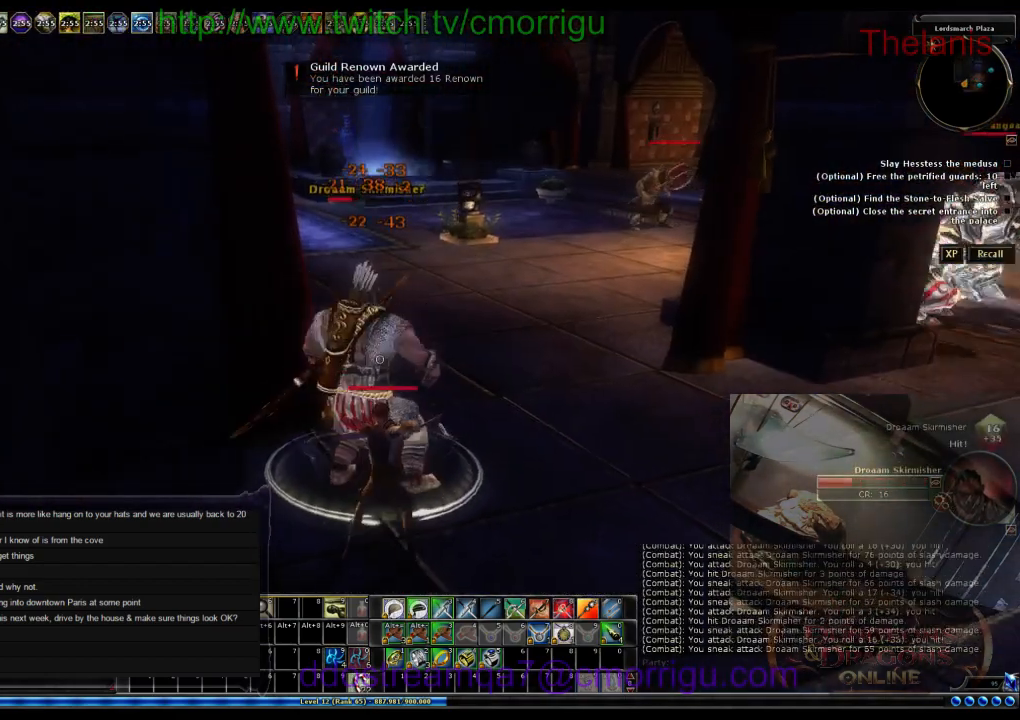
{"keys": [], "events": []}
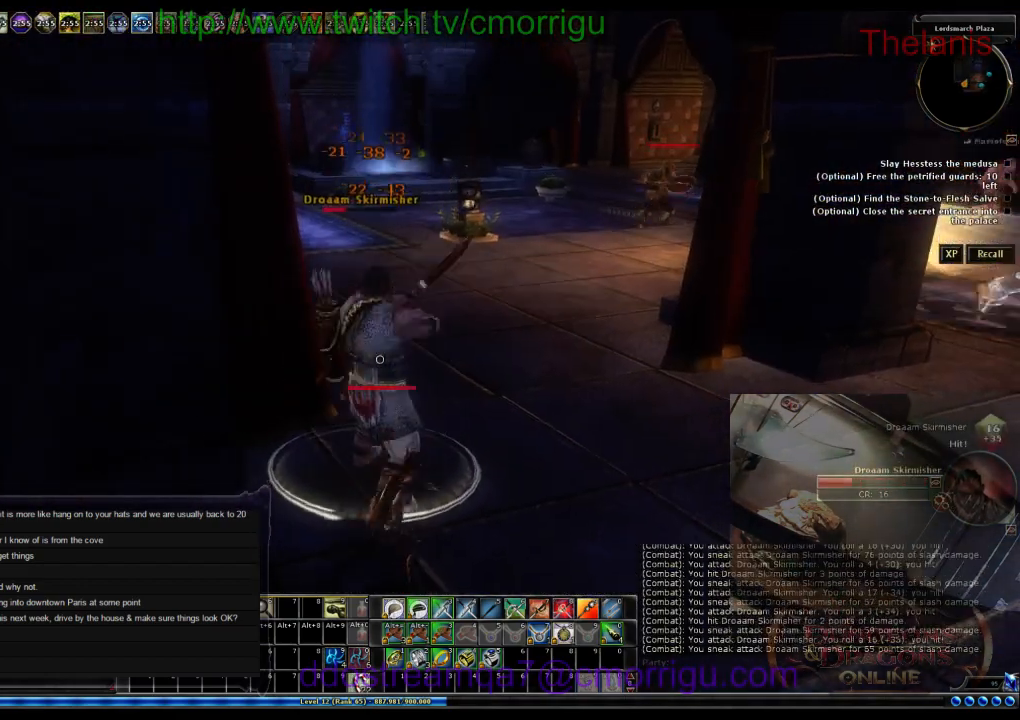
{"keys": [], "events": []}
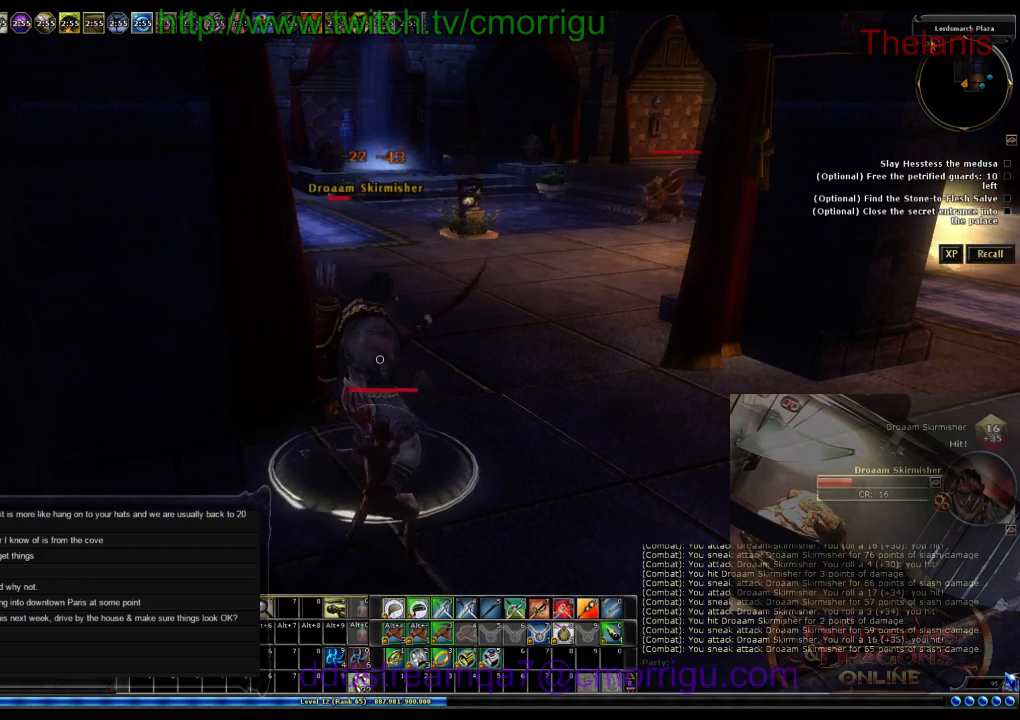
{"keys": [], "events": []}
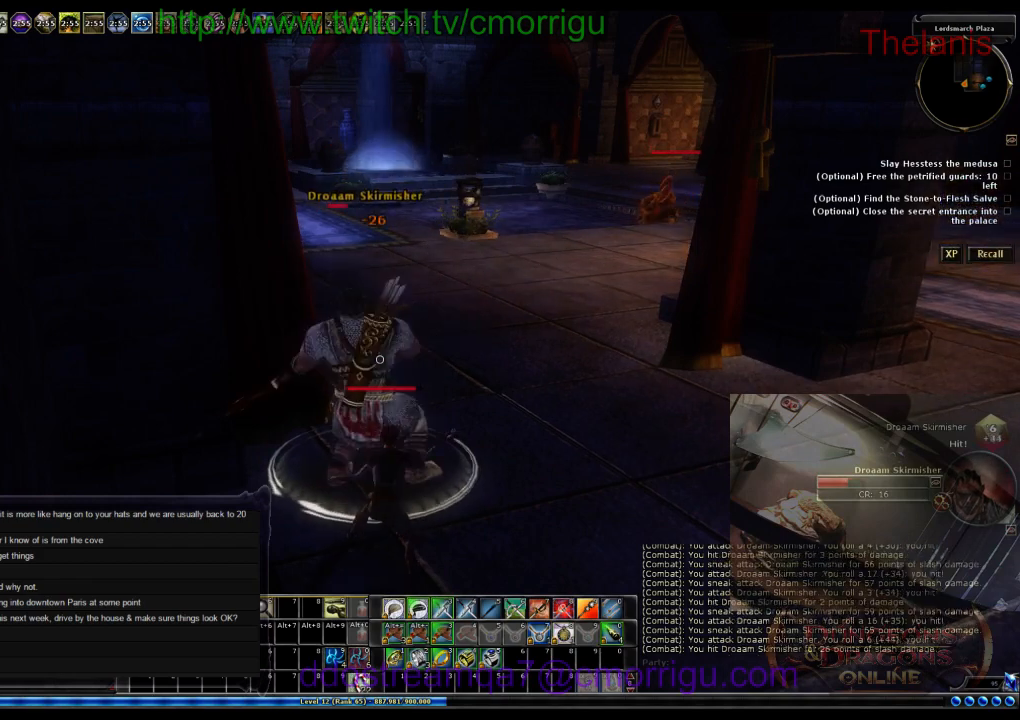
{"keys": [], "events": []}
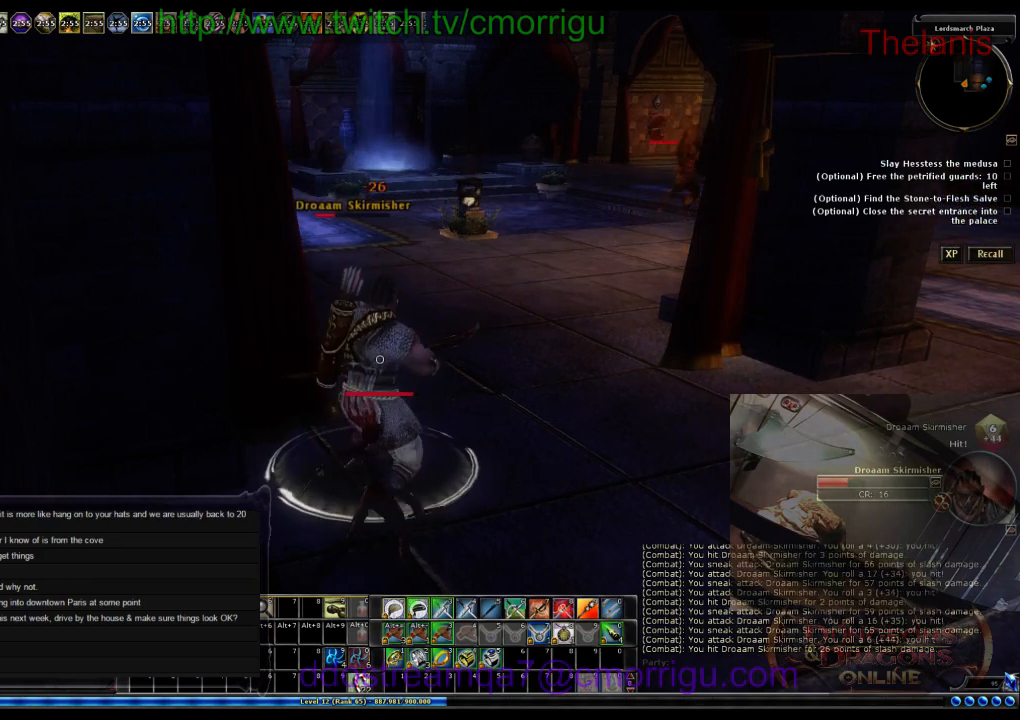
{"keys": [], "events": []}
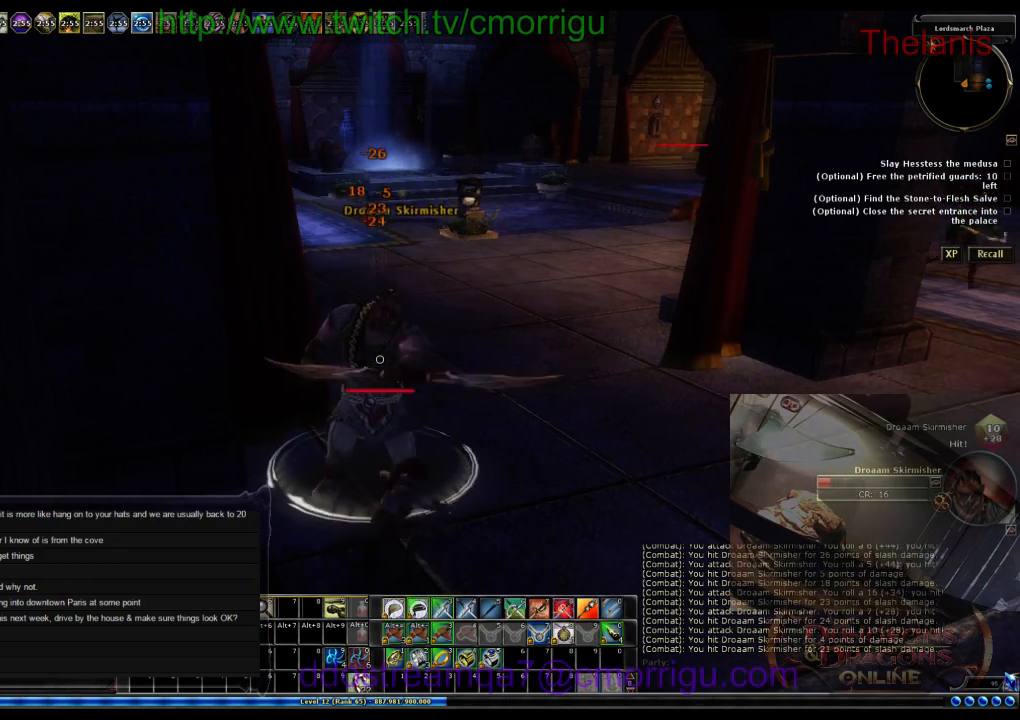
{"keys": [], "events": []}
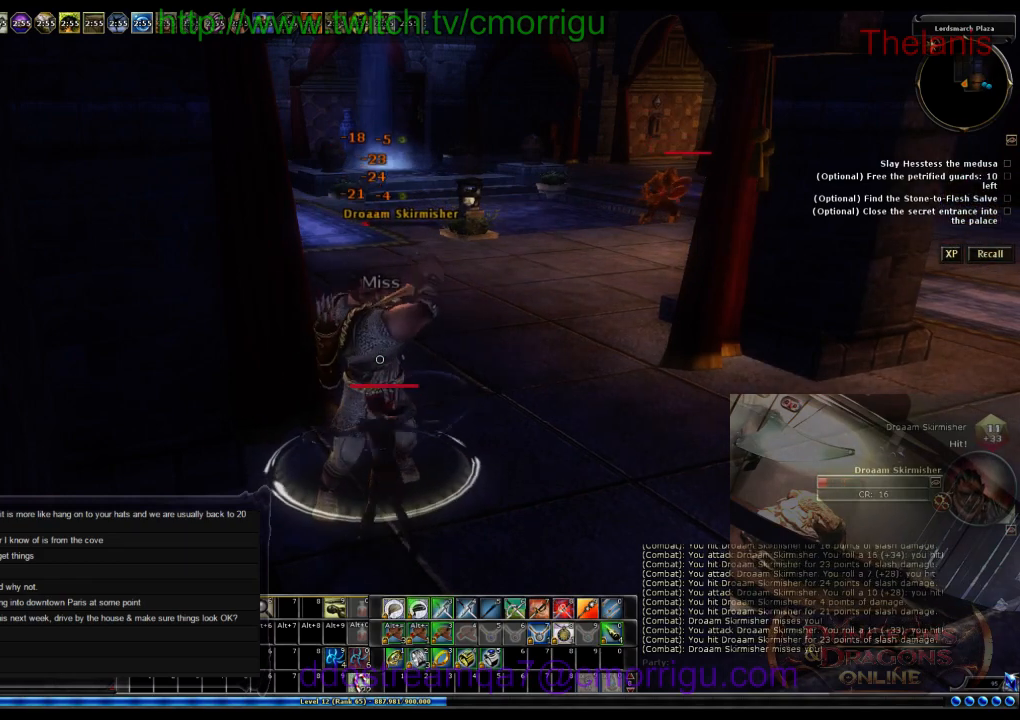
{"keys": [], "events": []}
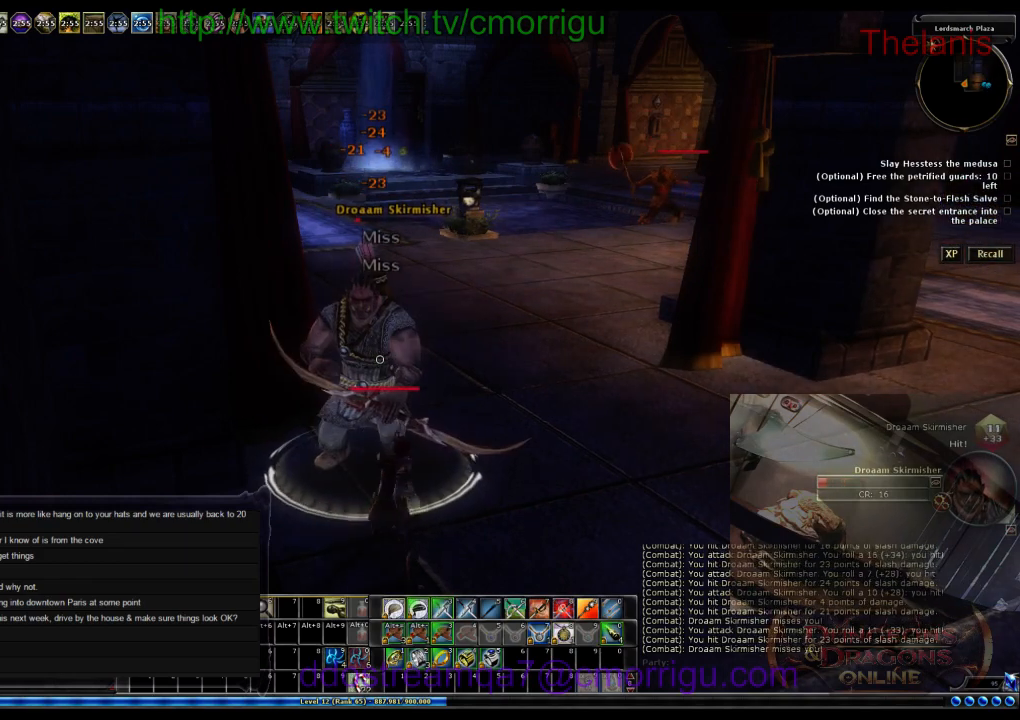
{"keys": [], "events": []}
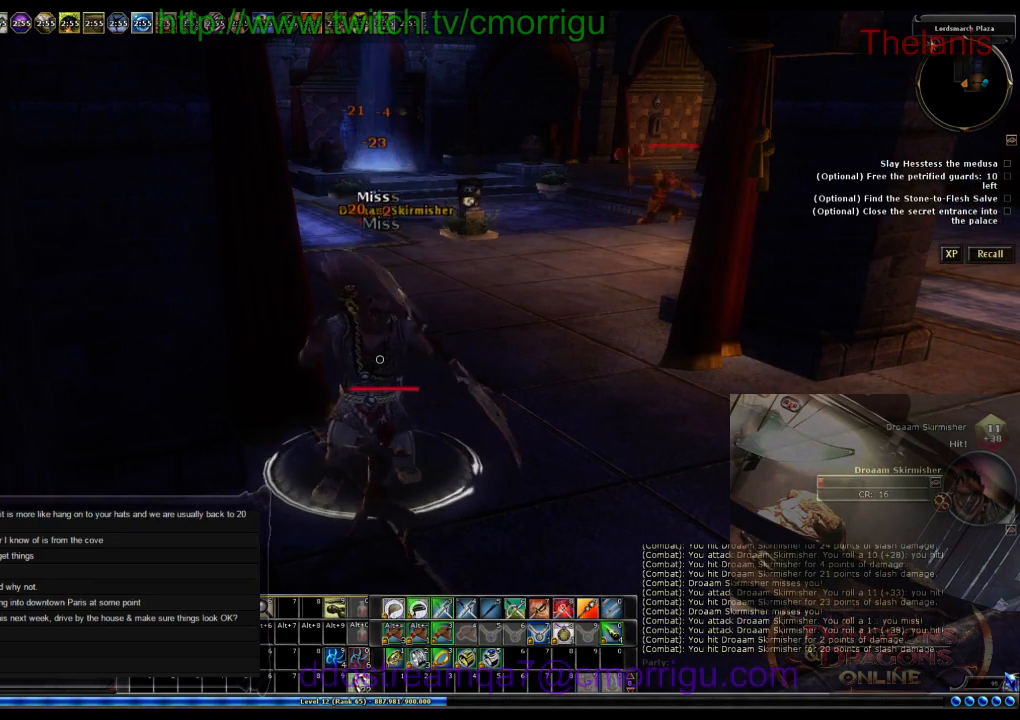
{"keys": [], "events": []}
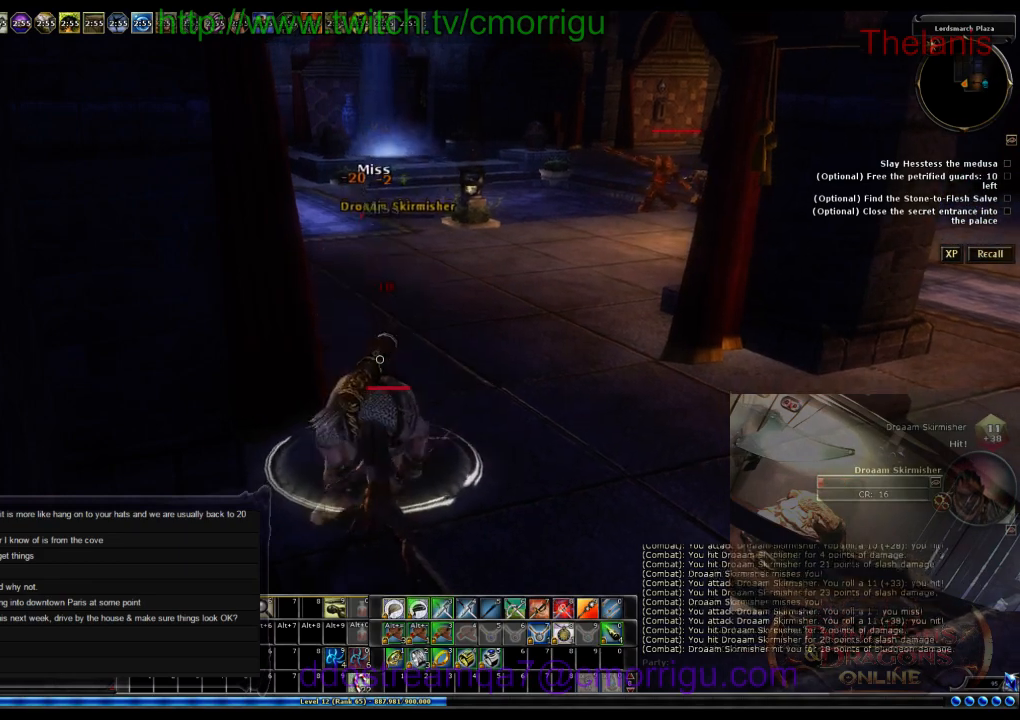
{"keys": [], "events": []}
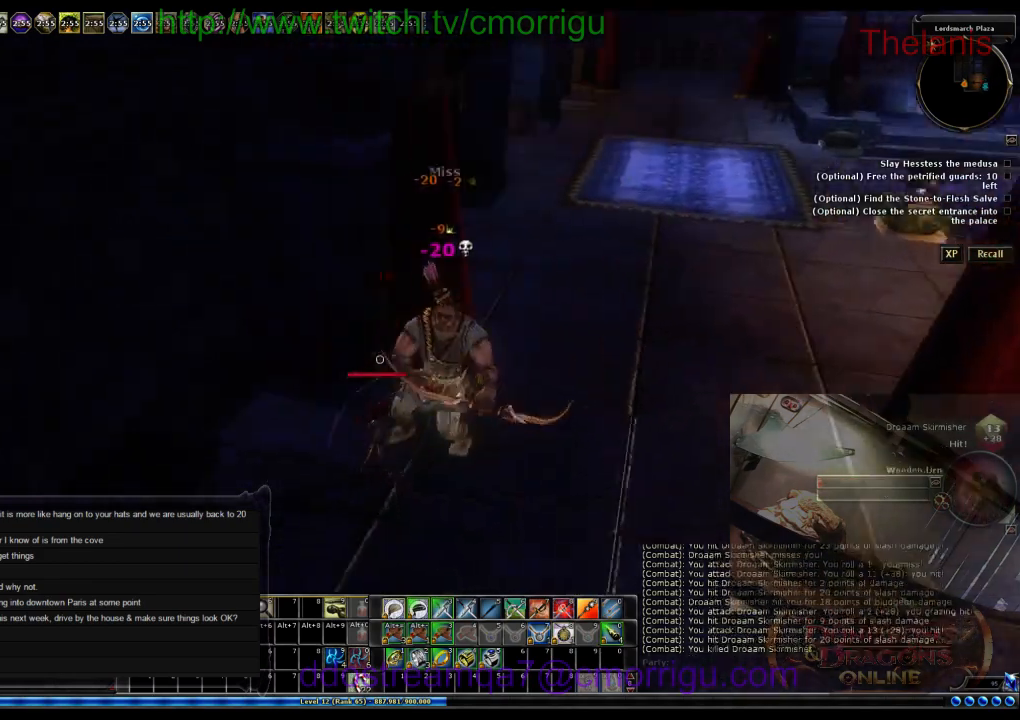
{"keys": [], "events": [[100, "d", "down"], [266, "d", "up"]]}
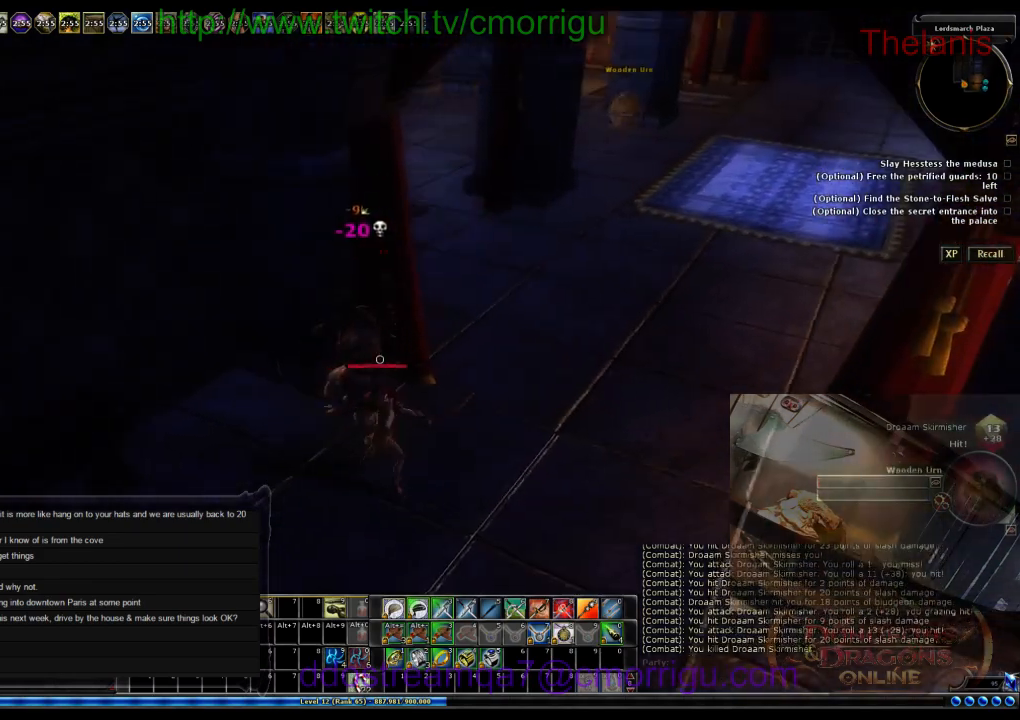
{"keys": ["w"], "events": [[33, "d", "down"], [33, "w", "down"], [466, "d", "up"]]}
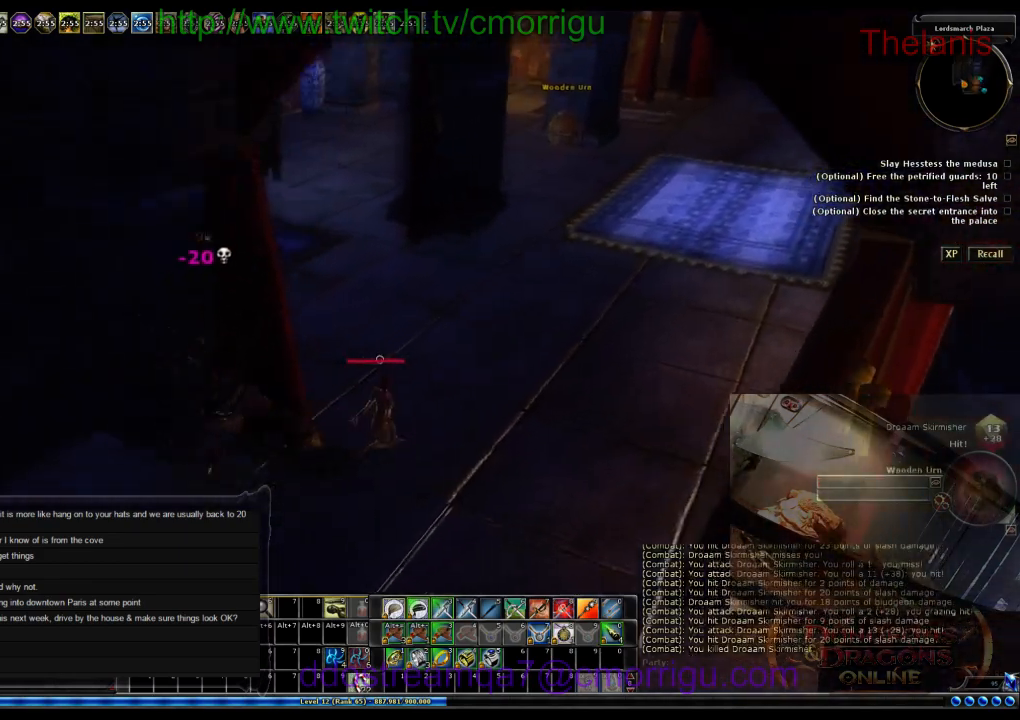
{"keys": ["w"], "events": []}
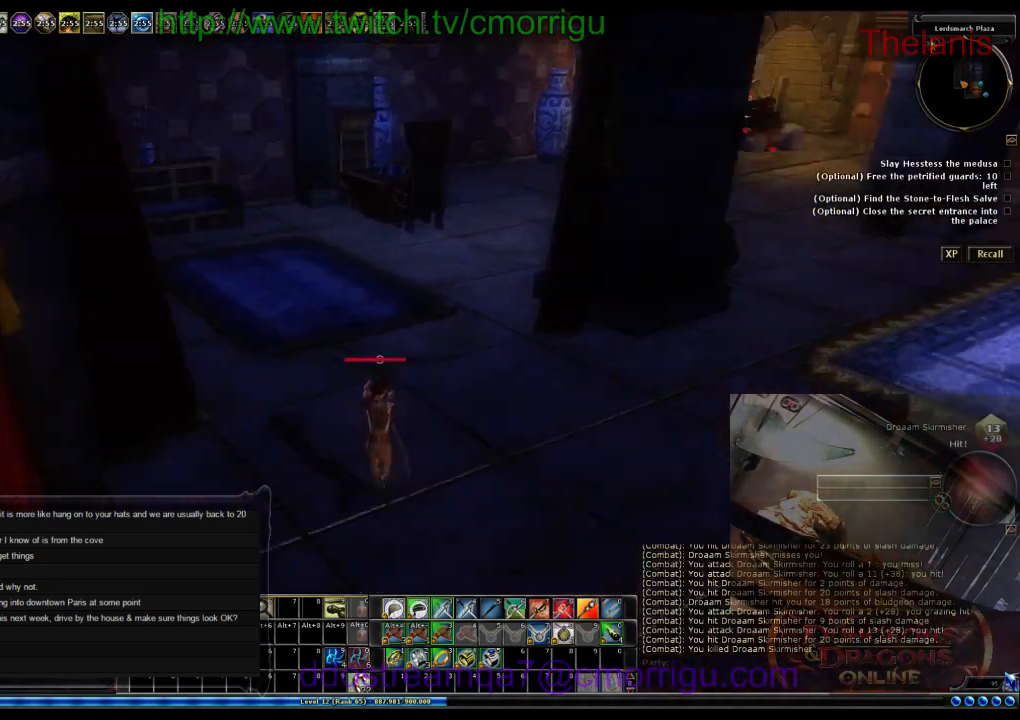
{"keys": ["d", "w"], "events": [[166, "d", "down"]]}
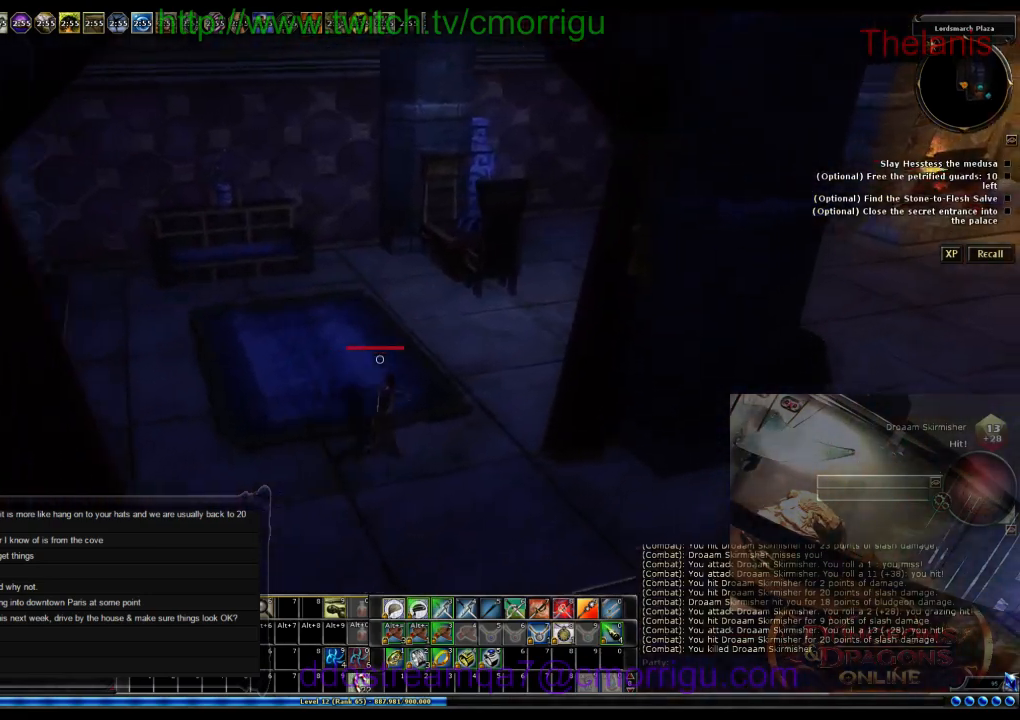
{"keys": ["w"], "events": [[200, "d", "up"]]}
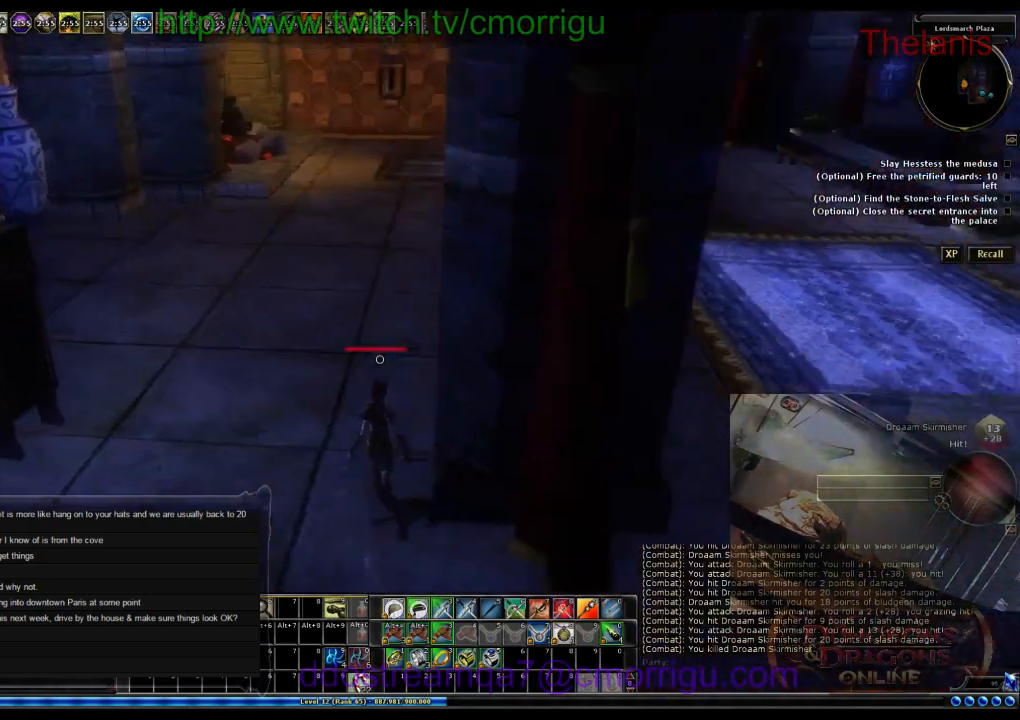
{"keys": ["w"], "events": []}
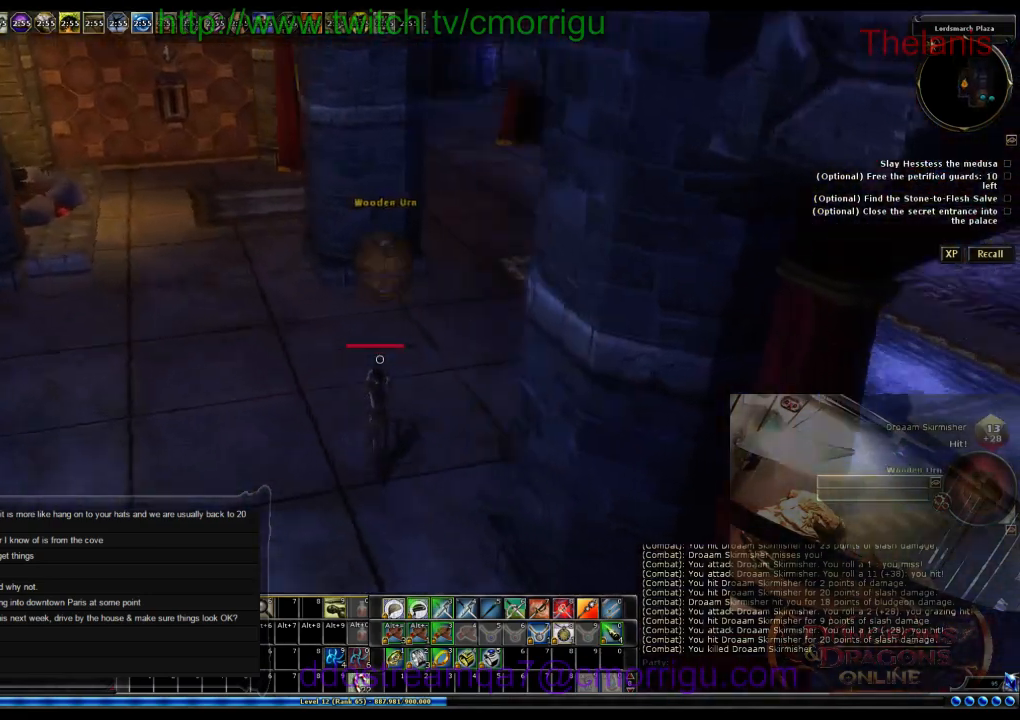
{"keys": ["a", "w"], "events": [[466, "a", "down"]]}
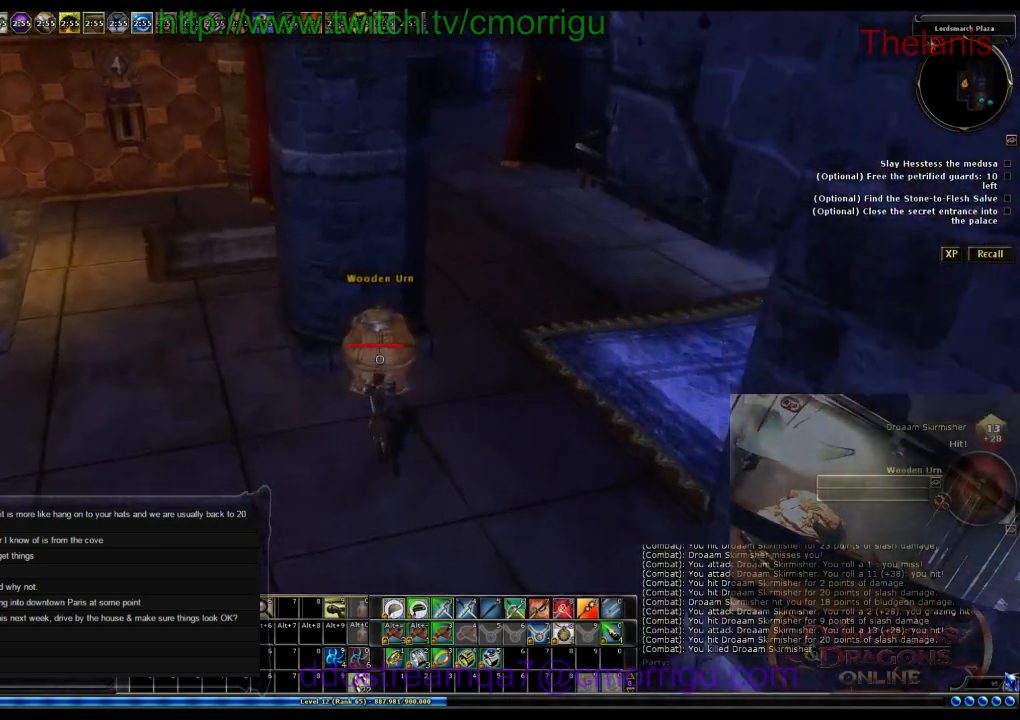
{"keys": ["a", "w"], "events": []}
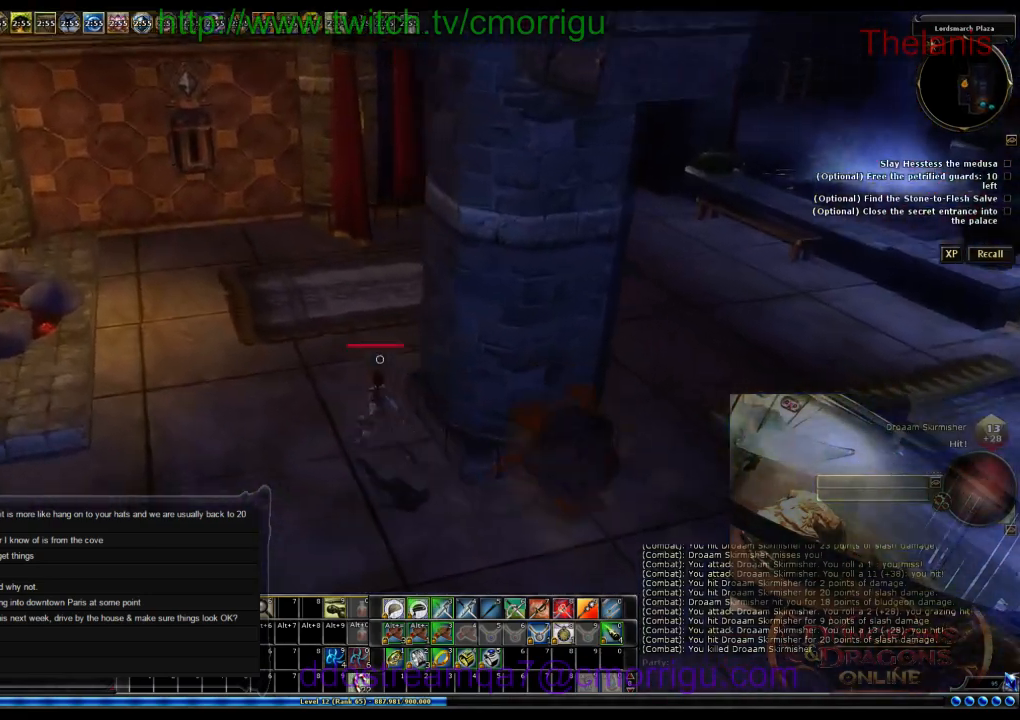
{"keys": ["w"], "events": [[400, "a", "up"]]}